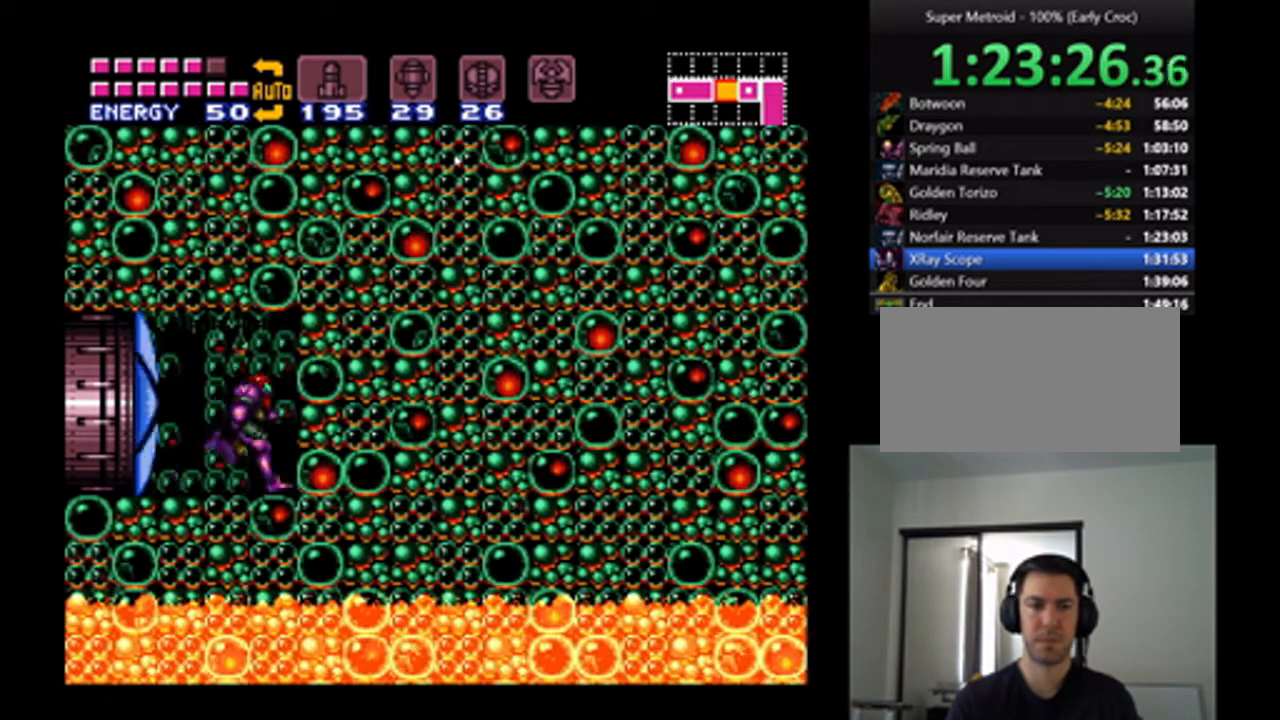
Gameplay with a controller (Nintendo layout); each line is a JSON object with the inputs held at the frame after it. "events" lists button and stick changes between this image and that frame as [ms after this image, input, new state], when the widget could be followed in between. Not read: L3 R3.
{"buttons": ["A", "DPAD_RIGHT"], "events": [[467, "B", "up"]]}
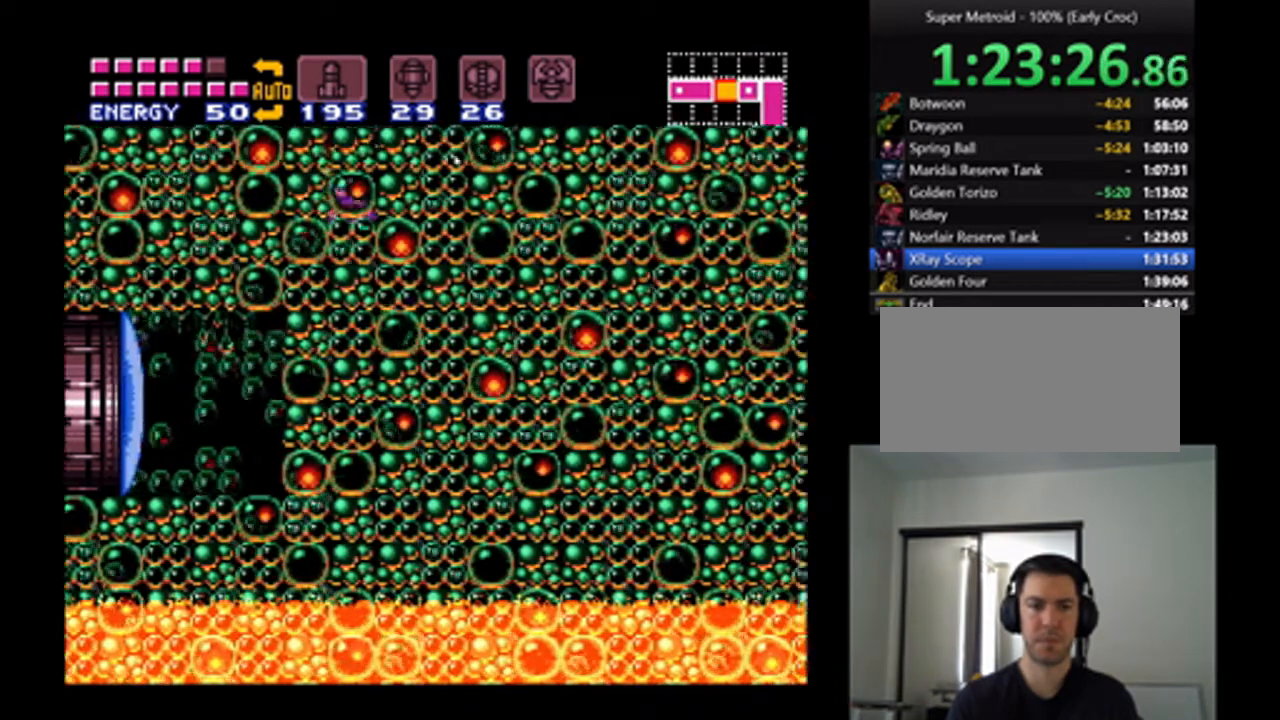
{"buttons": ["A", "Y", "DPAD_RIGHT"], "events": [[267, "Y", "down"], [367, "Y", "up"], [467, "Y", "down"]]}
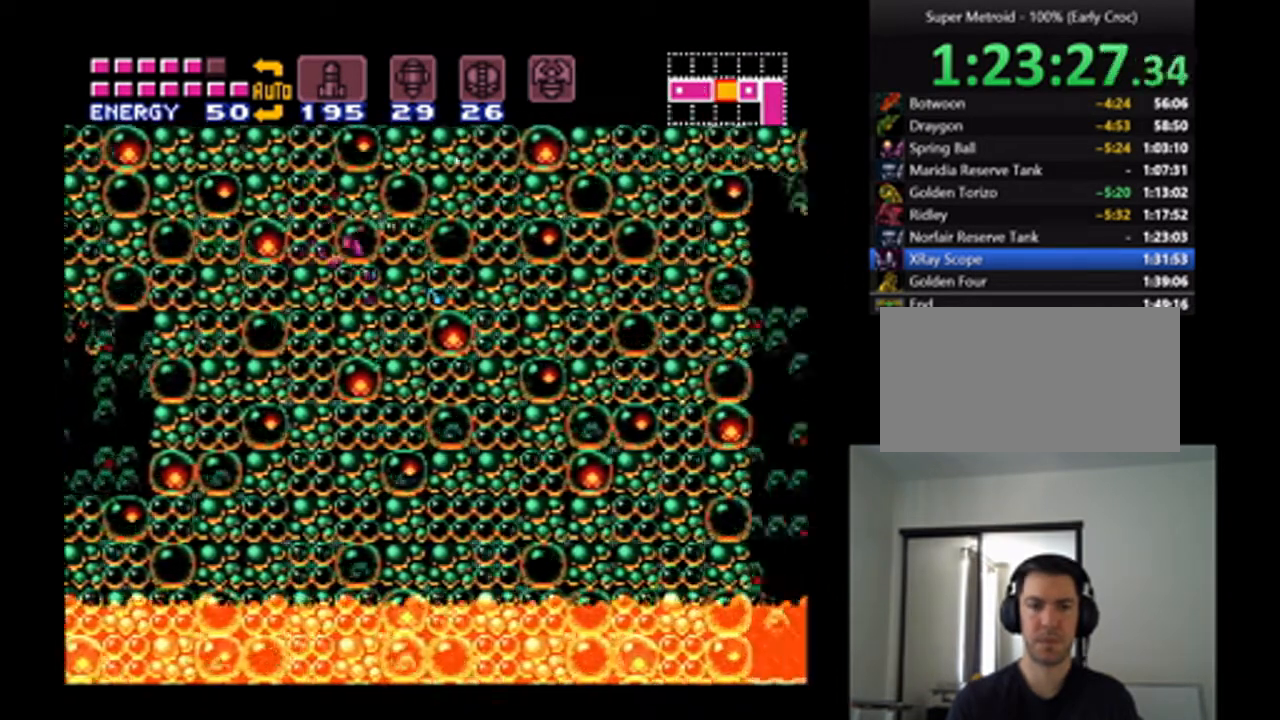
{"buttons": ["A", "B", "DPAD_DOWN"], "events": [[167, "Y", "up"], [267, "Y", "down"], [333, "Y", "up"], [400, "DPAD_RIGHT", "up"], [433, "B", "down"], [500, "DPAD_DOWN", "down"]]}
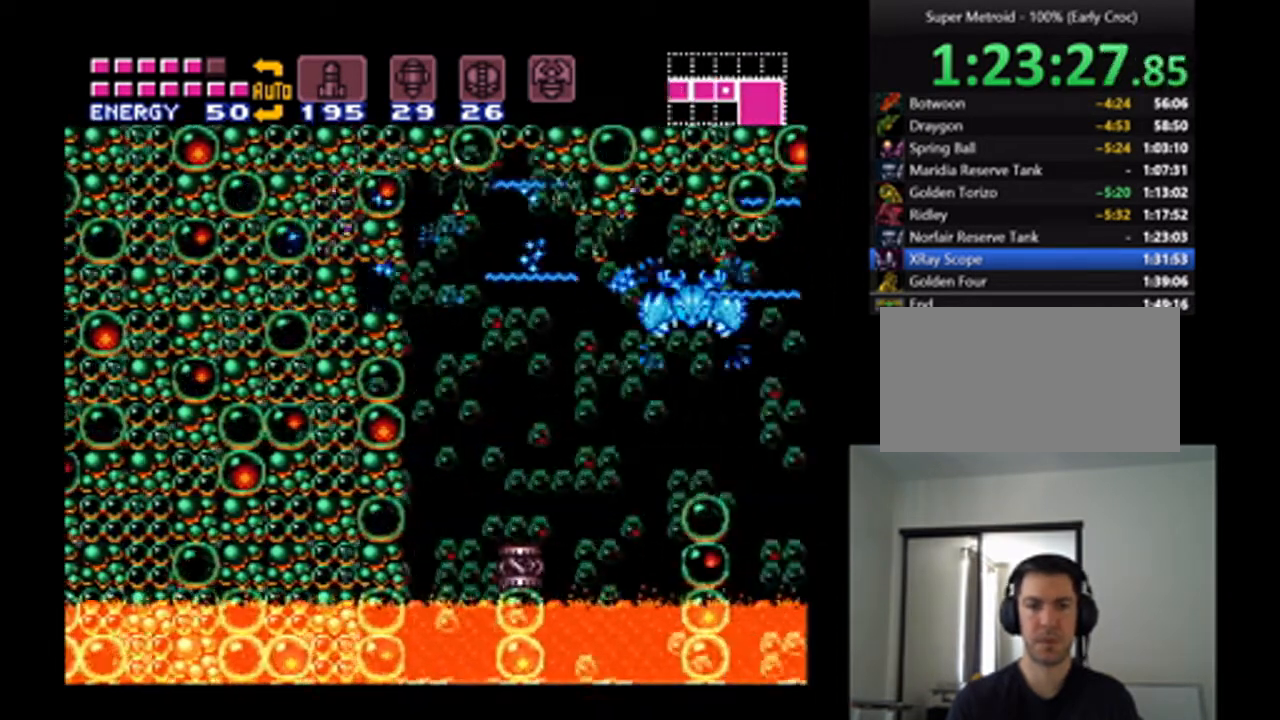
{"buttons": ["A", "DPAD_RIGHT"], "events": [[33, "B", "up"], [100, "DPAD_DOWN", "up"], [167, "DPAD_DOWN", "down"], [233, "DPAD_DOWN", "up"], [333, "DPAD_DOWN", "down"], [367, "DPAD_DOWN", "up"], [367, "DPAD_RIGHT", "down"]]}
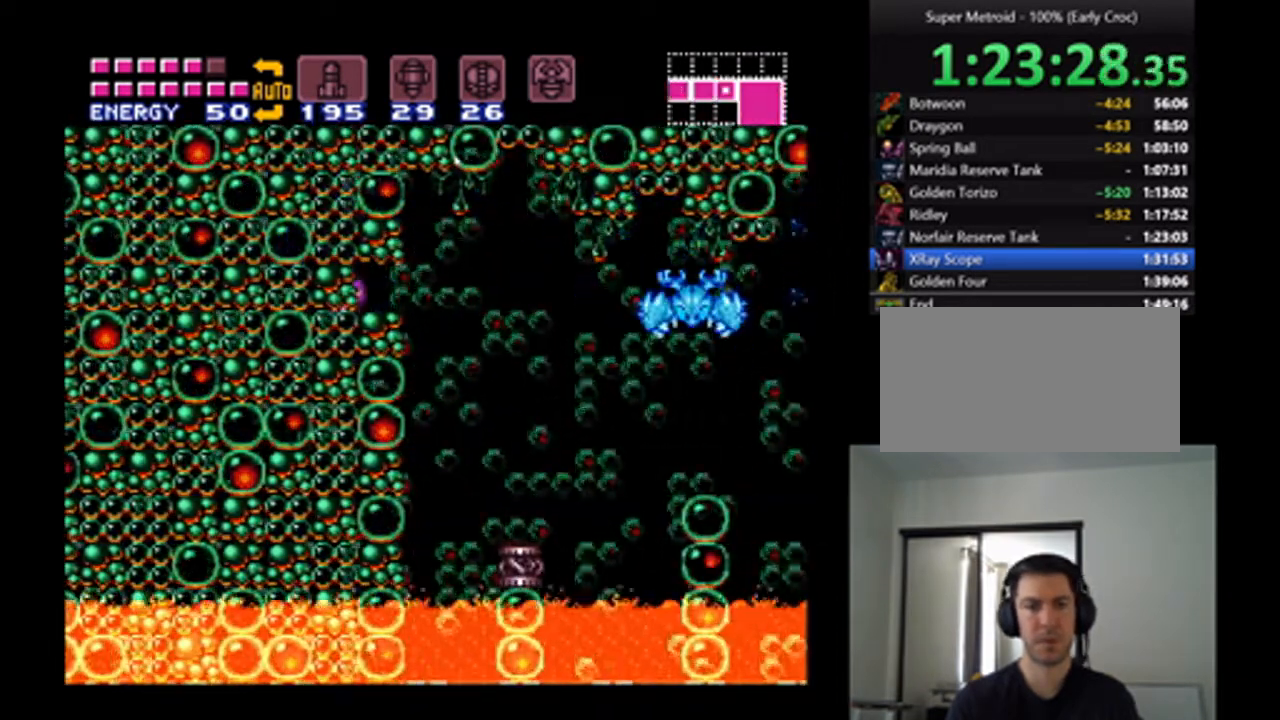
{"buttons": ["A", "DPAD_UP", "DPAD_RIGHT"], "events": [[433, "DPAD_RIGHT", "up"], [433, "DPAD_UP", "down"], [500, "DPAD_RIGHT", "down"]]}
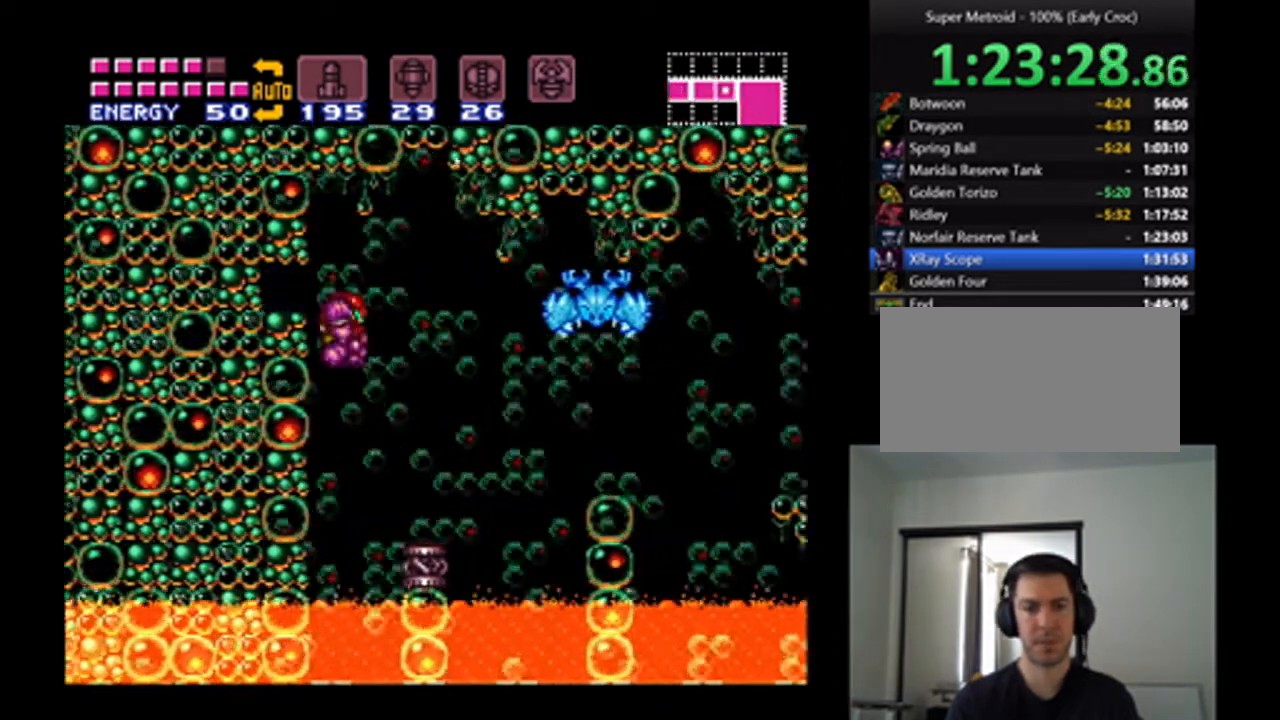
{"buttons": ["A"], "events": [[33, "DPAD_UP", "up"], [267, "Y", "down"], [333, "Y", "up"], [433, "DPAD_RIGHT", "up"]]}
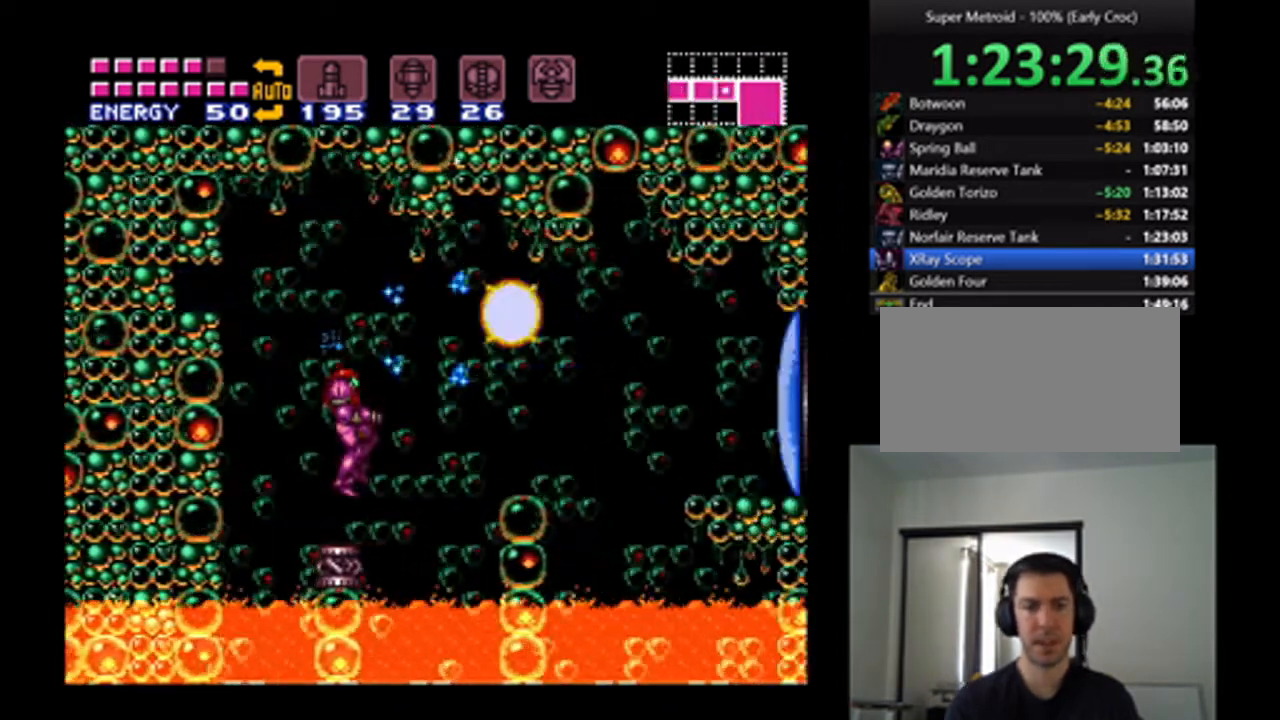
{"buttons": ["A", "DPAD_RIGHT"], "events": [[167, "DPAD_RIGHT", "down"], [300, "B", "down"], [467, "B", "up"]]}
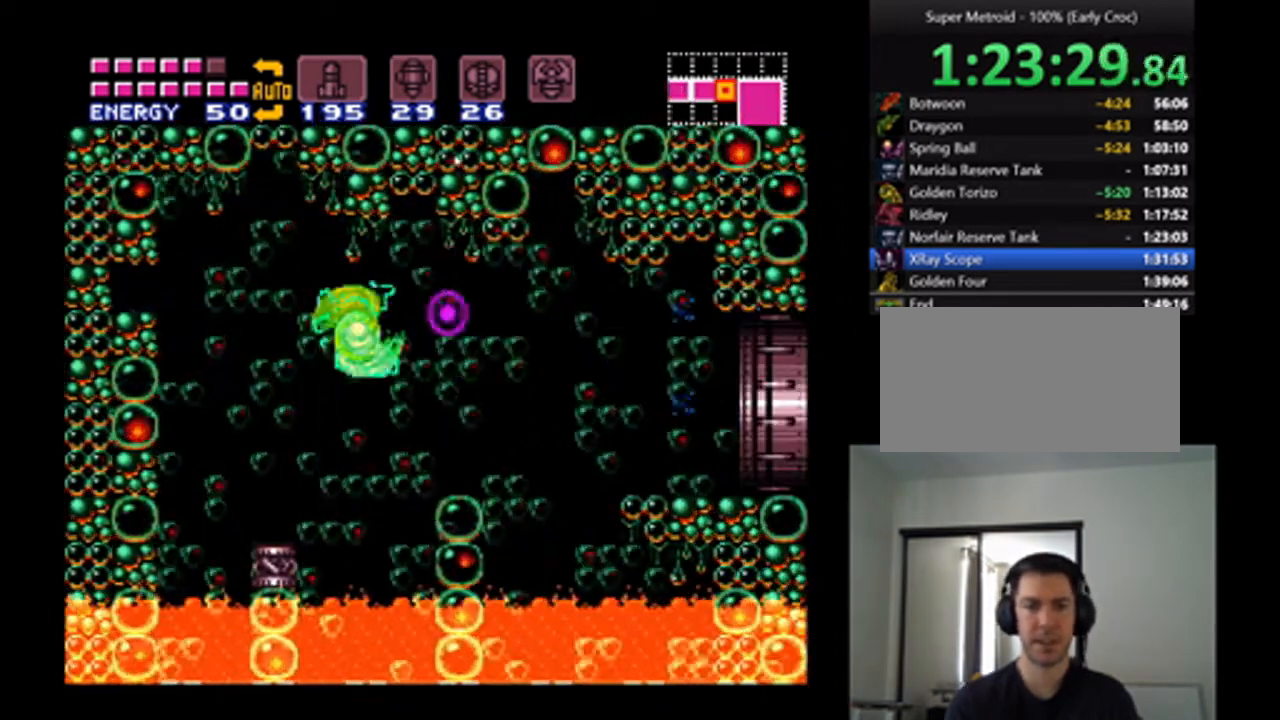
{"buttons": ["A", "DPAD_RIGHT"], "events": [[367, "B", "down"], [500, "B", "up"]]}
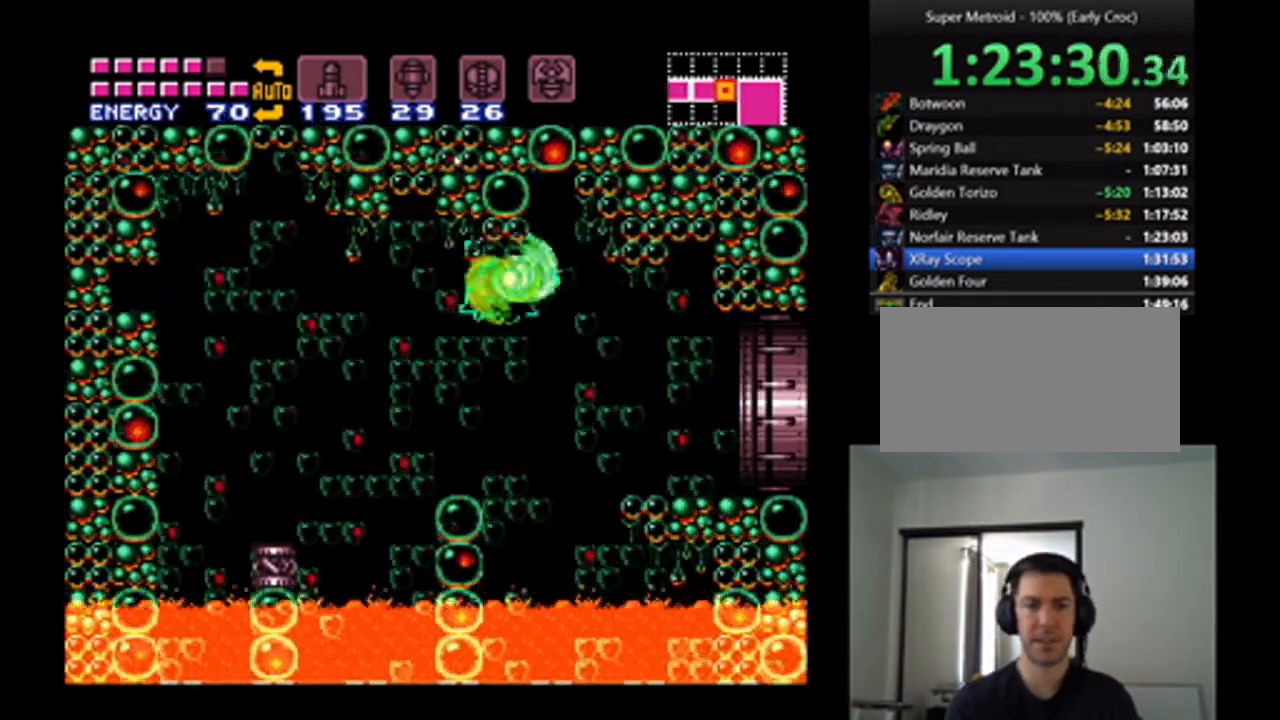
{"buttons": ["A", "DPAD_RIGHT"], "events": [[433, "Y", "down"], [500, "Y", "up"]]}
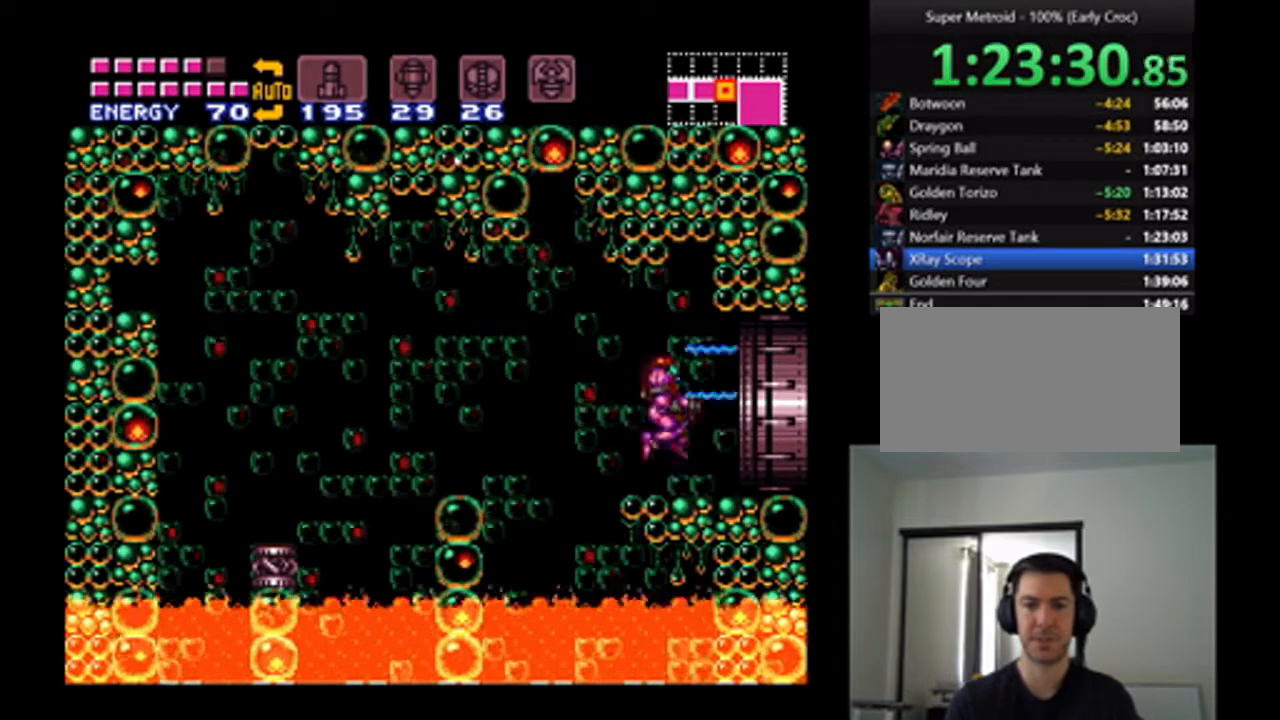
{"buttons": ["A", "DPAD_RIGHT"], "events": []}
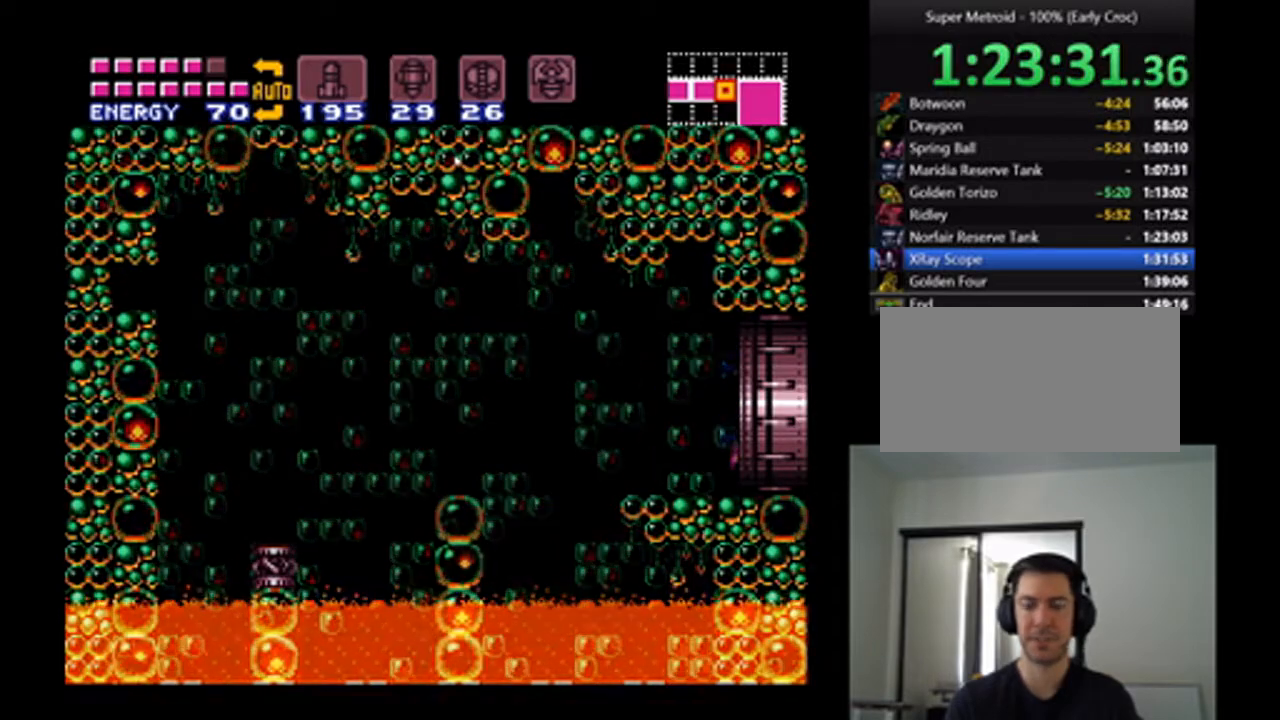
{"buttons": ["A", "DPAD_RIGHT"], "events": [[333, "DPAD_RIGHT", "up"], [500, "DPAD_RIGHT", "down"]]}
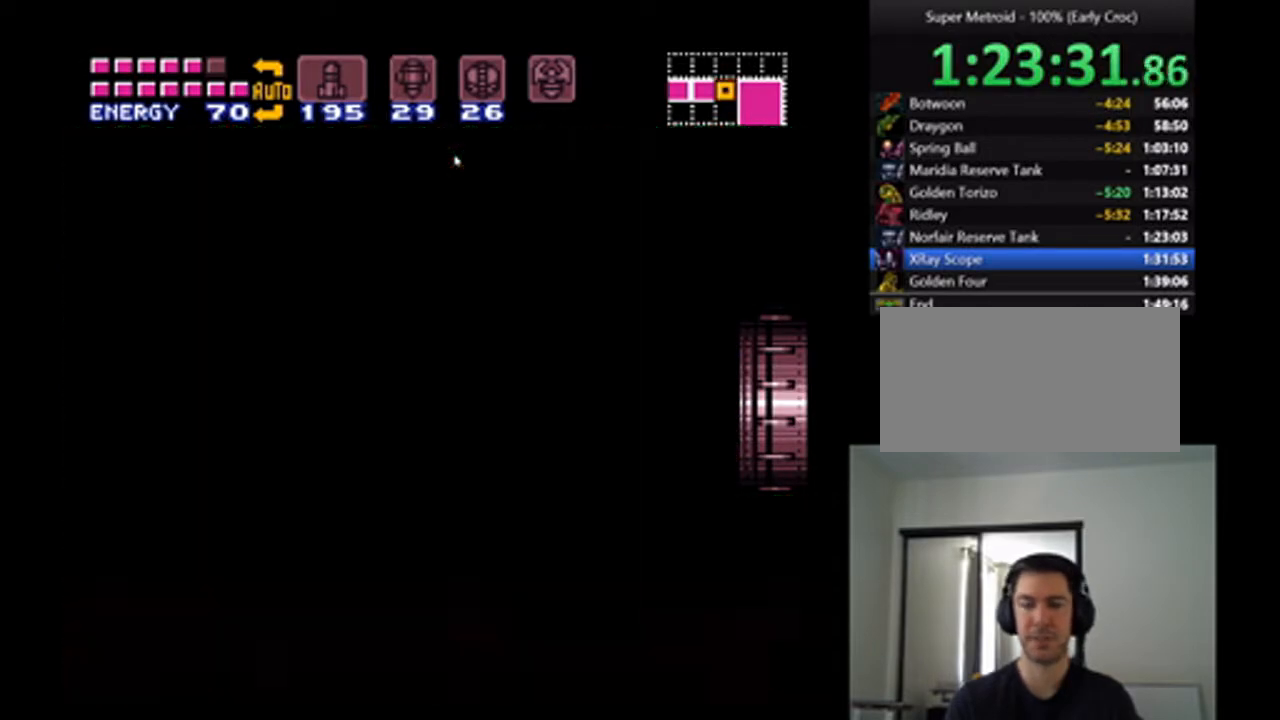
{"buttons": ["A", "DPAD_RIGHT"], "events": []}
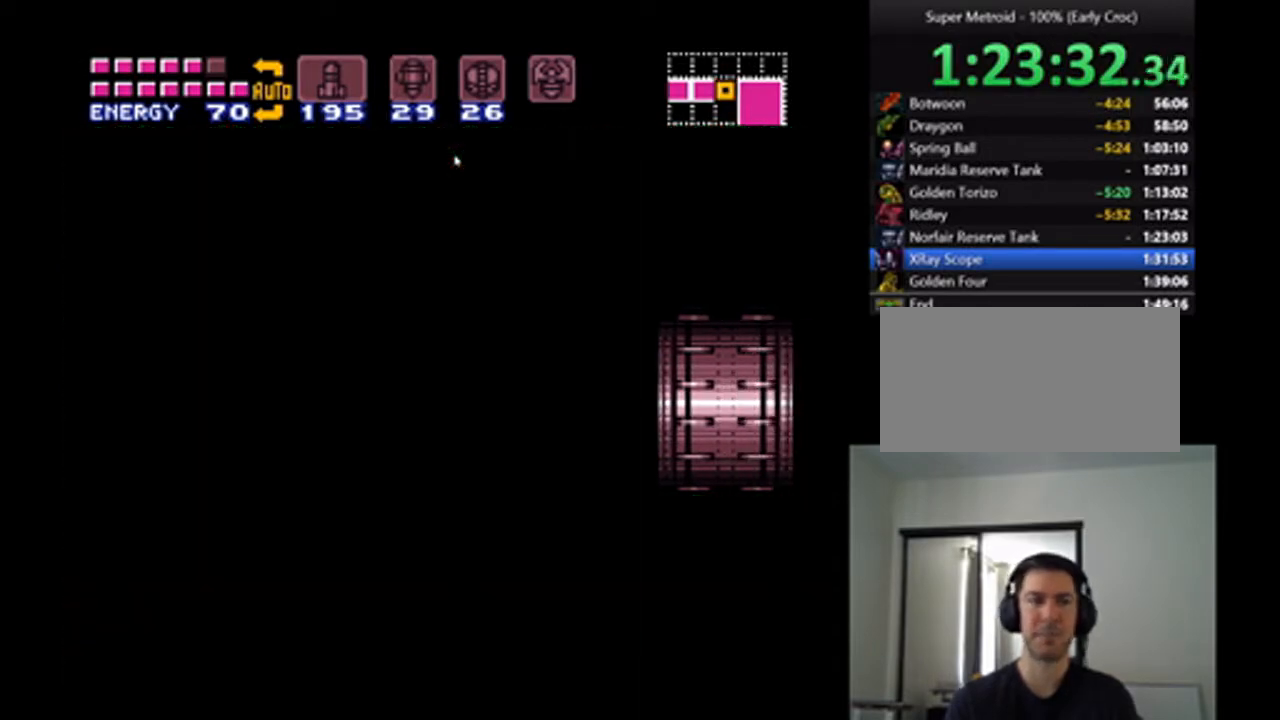
{"buttons": ["A", "DPAD_RIGHT"], "events": []}
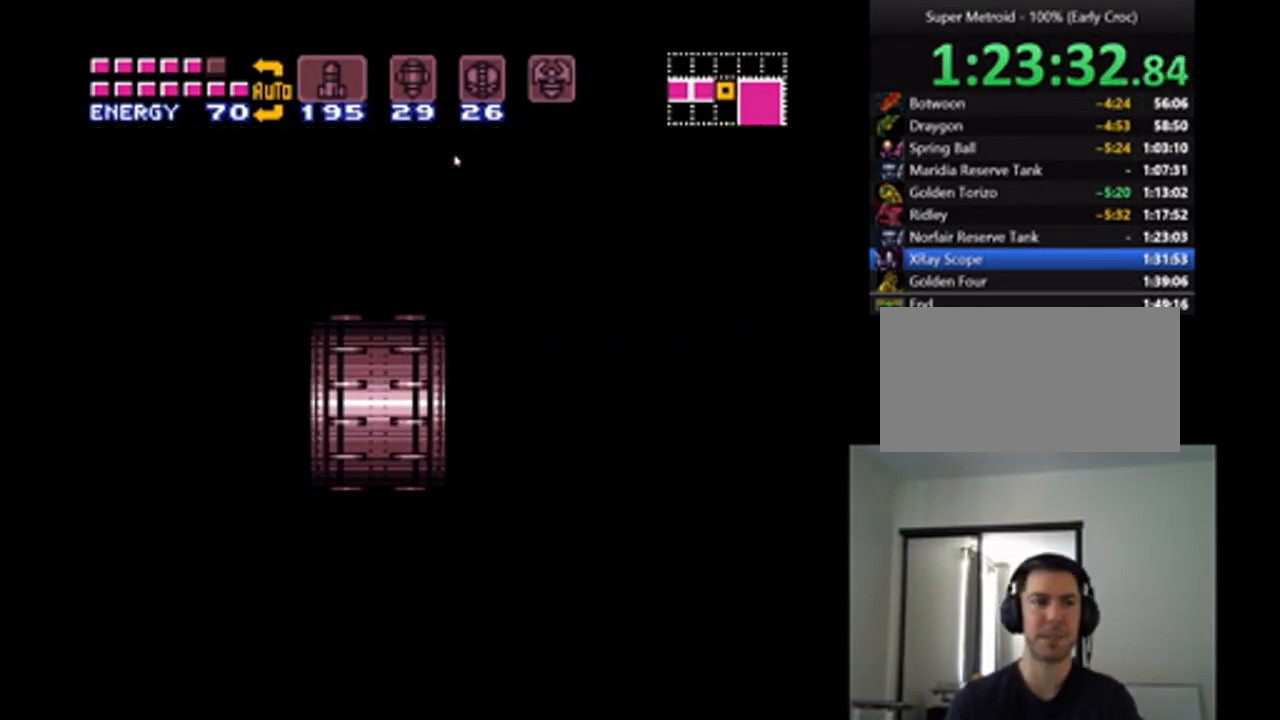
{"buttons": ["A", "DPAD_RIGHT"], "events": []}
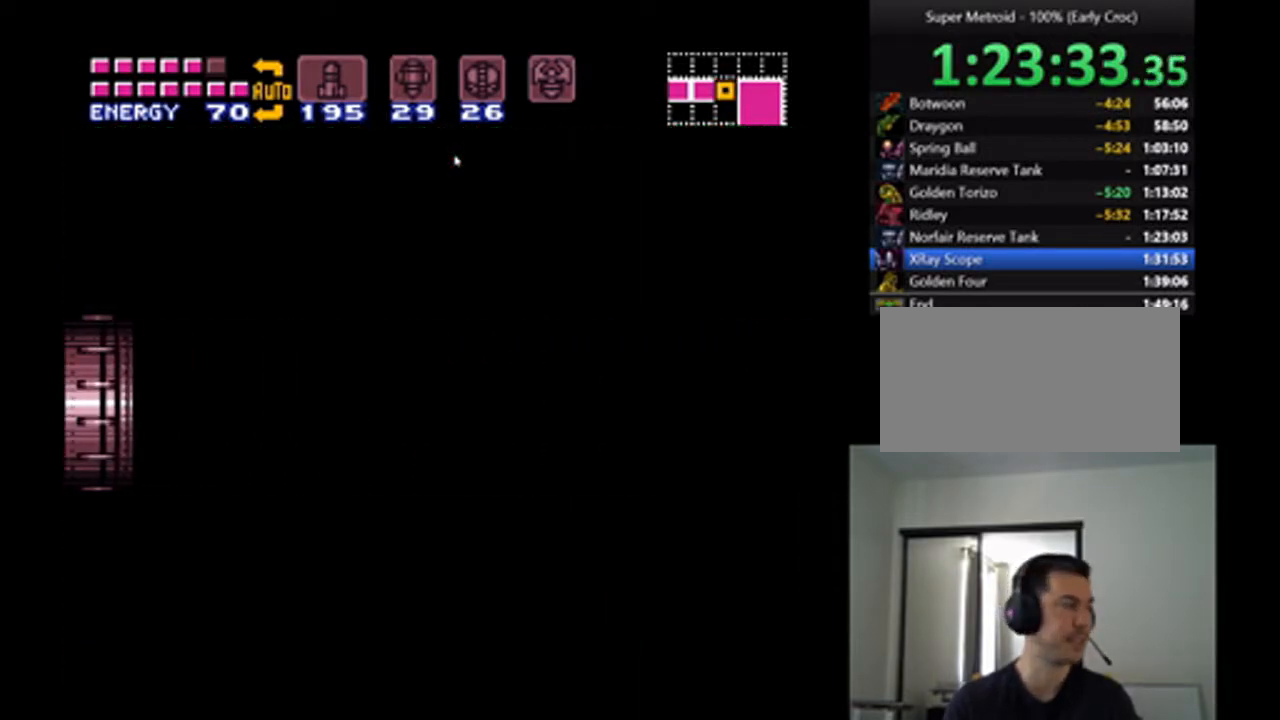
{"buttons": ["A", "DPAD_RIGHT"], "events": []}
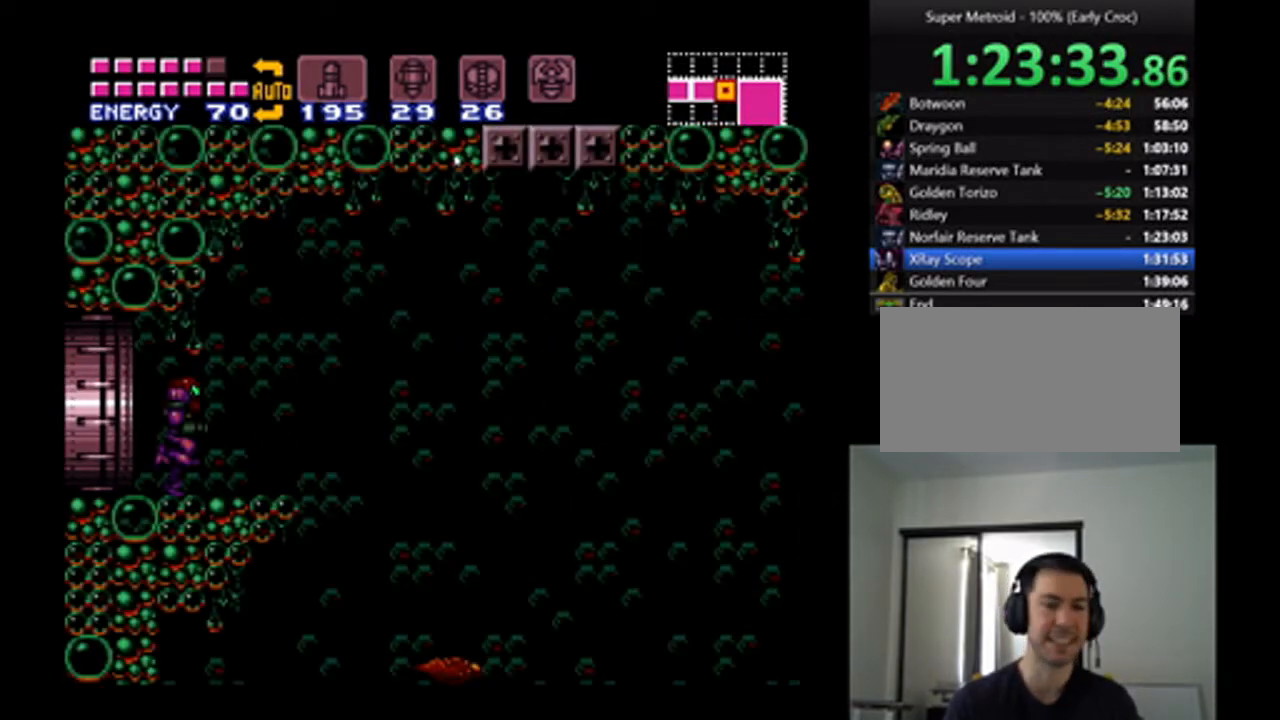
{"buttons": ["A", "DPAD_RIGHT"], "events": [[267, "B", "down"], [400, "B", "up"]]}
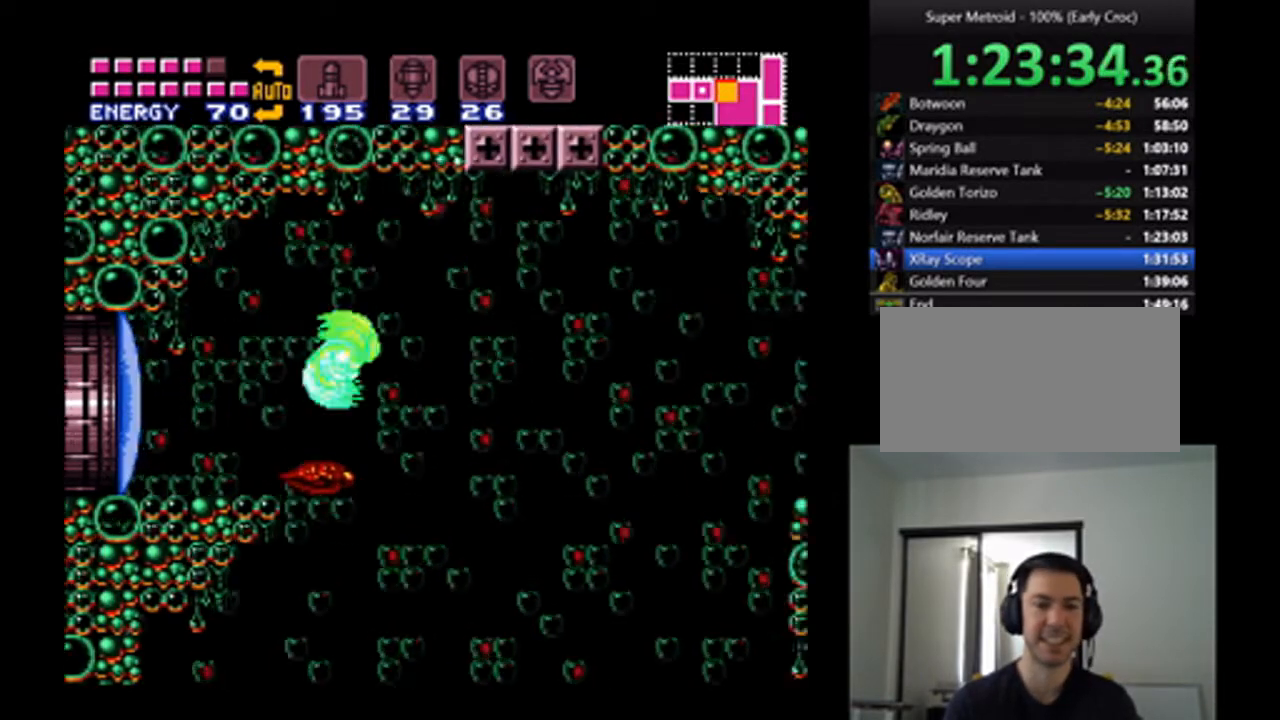
{"buttons": ["A", "DPAD_RIGHT"], "events": []}
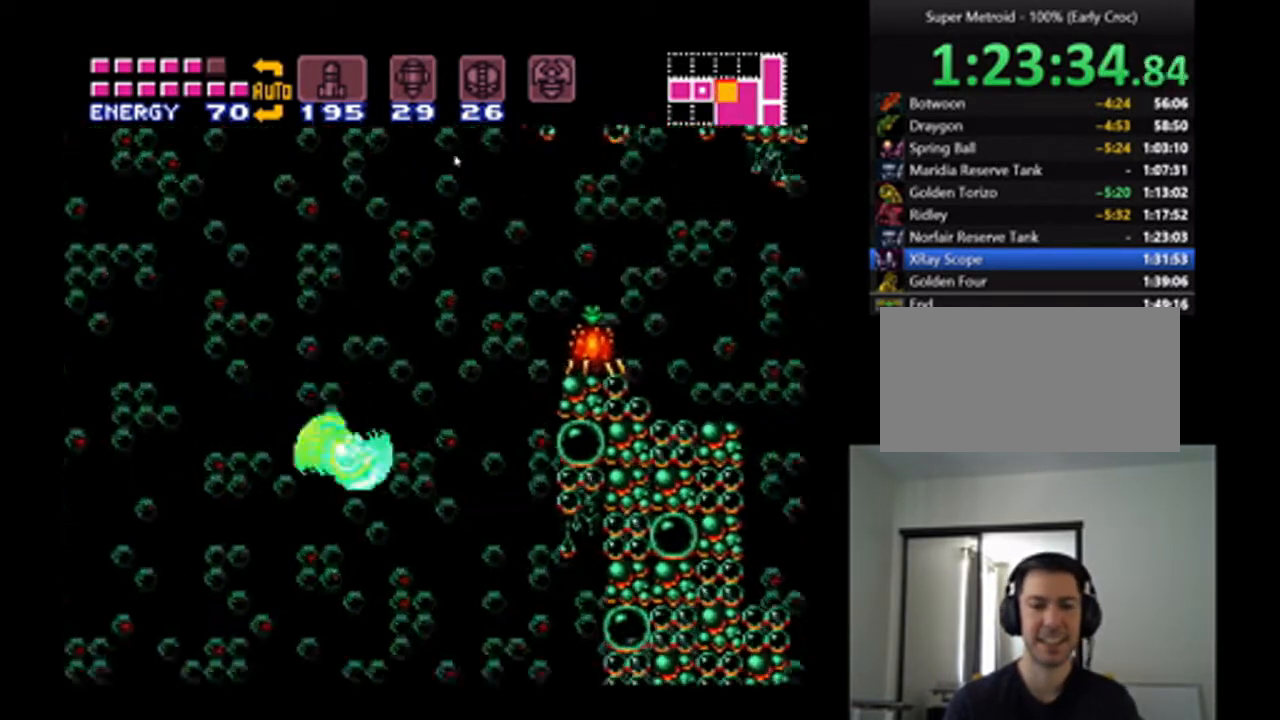
{"buttons": ["A", "DPAD_RIGHT"], "events": []}
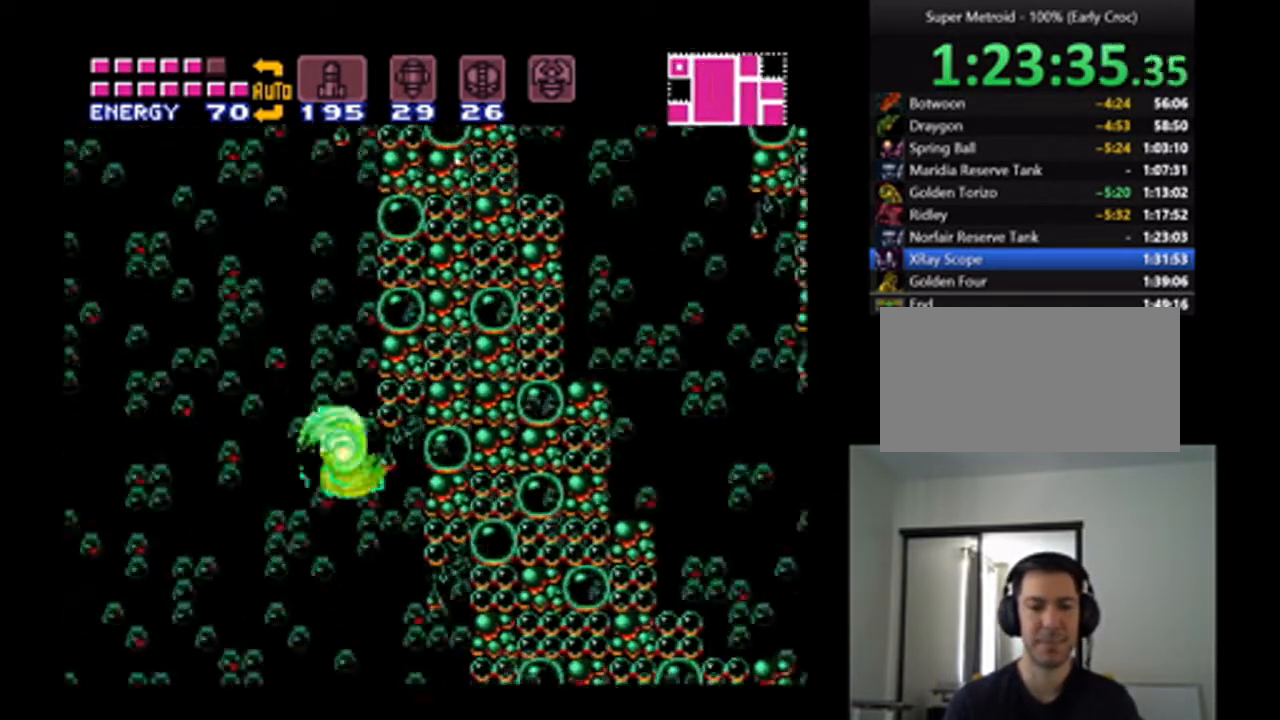
{"buttons": ["A", "DPAD_RIGHT"], "events": []}
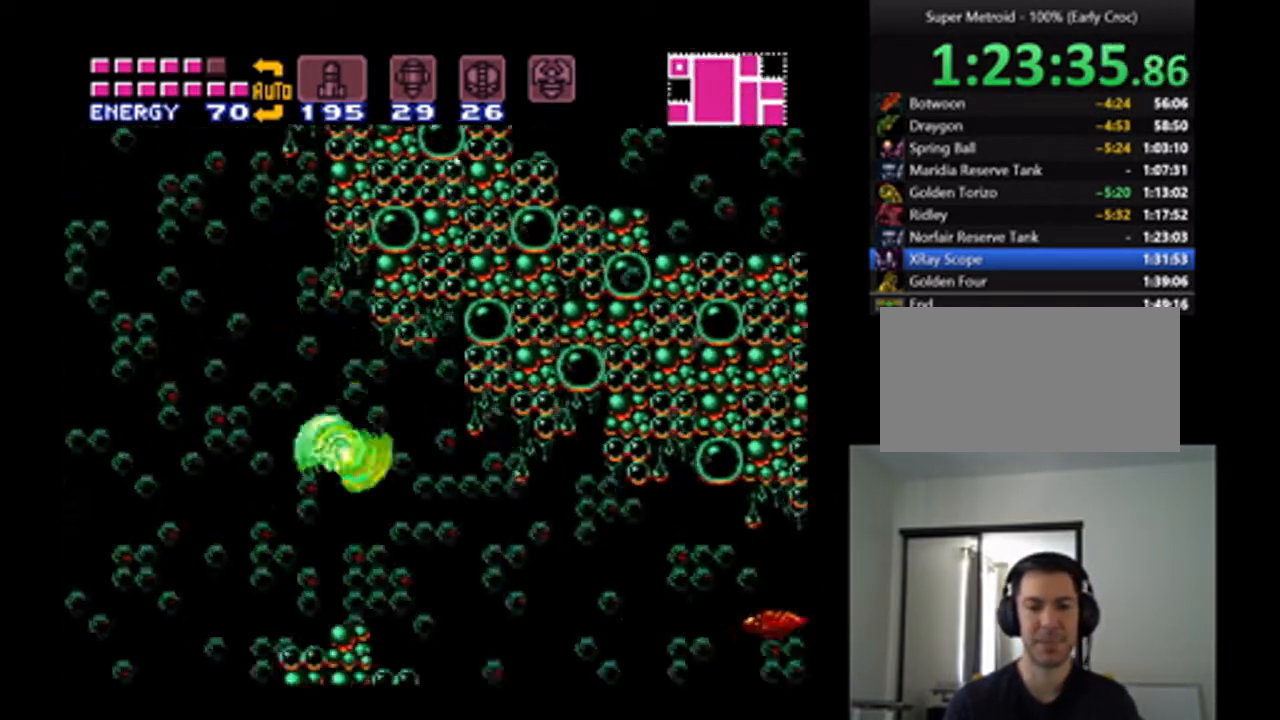
{"buttons": ["A", "B", "DPAD_RIGHT"], "events": [[67, "L1", "down"], [100, "Y", "down"], [167, "Y", "up"], [333, "L1", "up"], [500, "B", "down"]]}
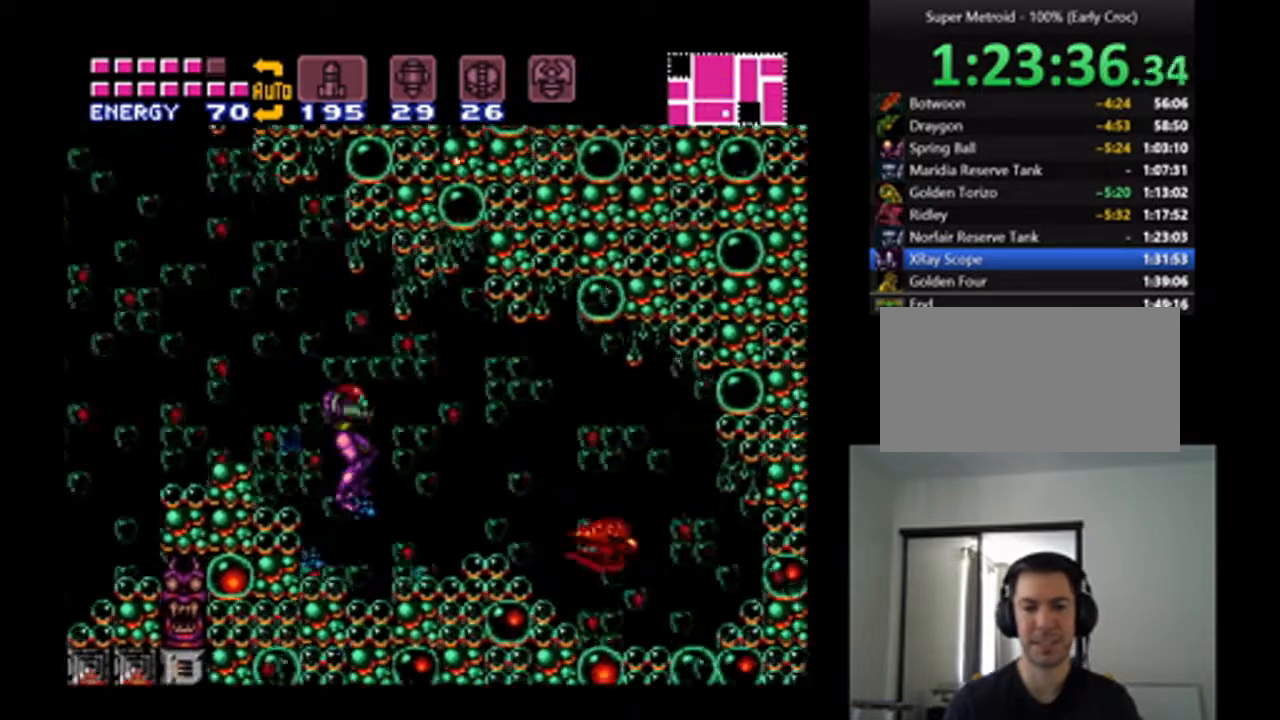
{"buttons": ["A", "B", "DPAD_RIGHT"], "events": [[100, "B", "up"], [267, "Y", "down"], [300, "L1", "down"], [333, "Y", "up"], [400, "L1", "up"], [433, "B", "down"]]}
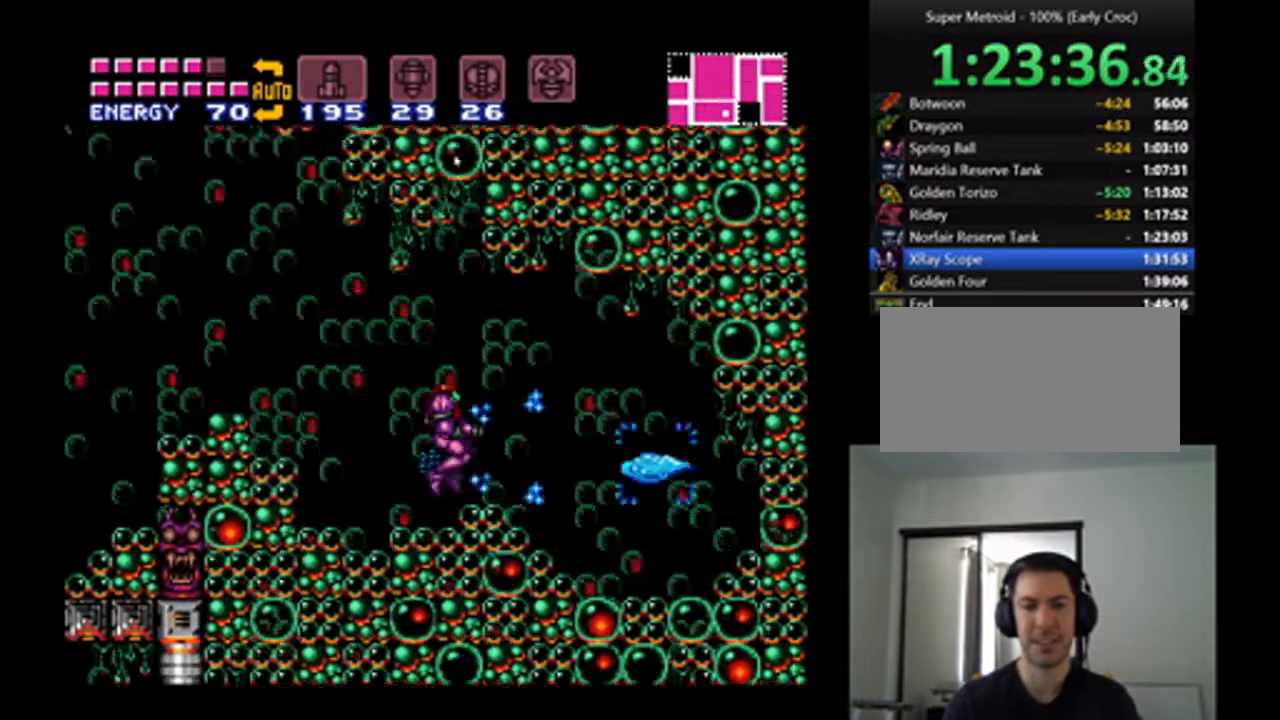
{"buttons": ["A", "L1", "DPAD_RIGHT"], "events": [[133, "A", "up"], [167, "B", "up"], [200, "A", "down"], [233, "L1", "down"], [333, "Y", "down"], [467, "Y", "up"]]}
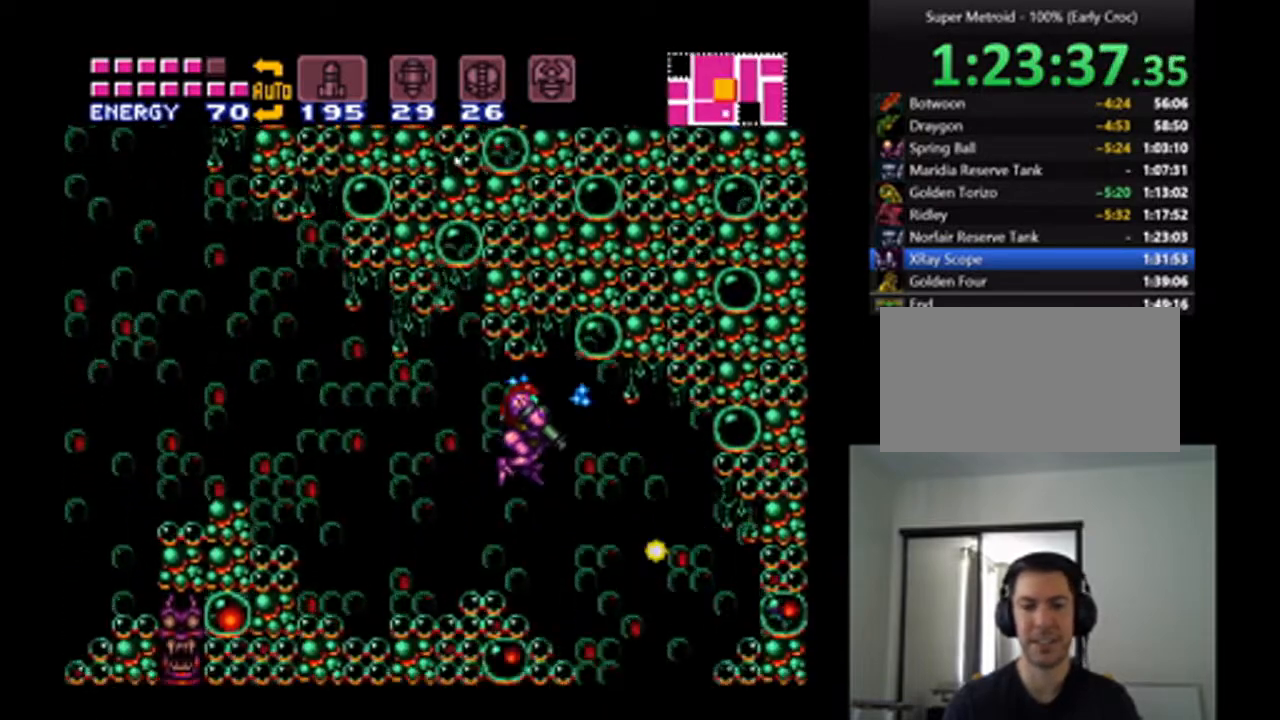
{"buttons": ["A", "B", "L1", "DPAD_RIGHT"], "events": [[167, "Y", "down"], [267, "A", "up"], [267, "Y", "up"], [467, "B", "down"], [500, "A", "down"]]}
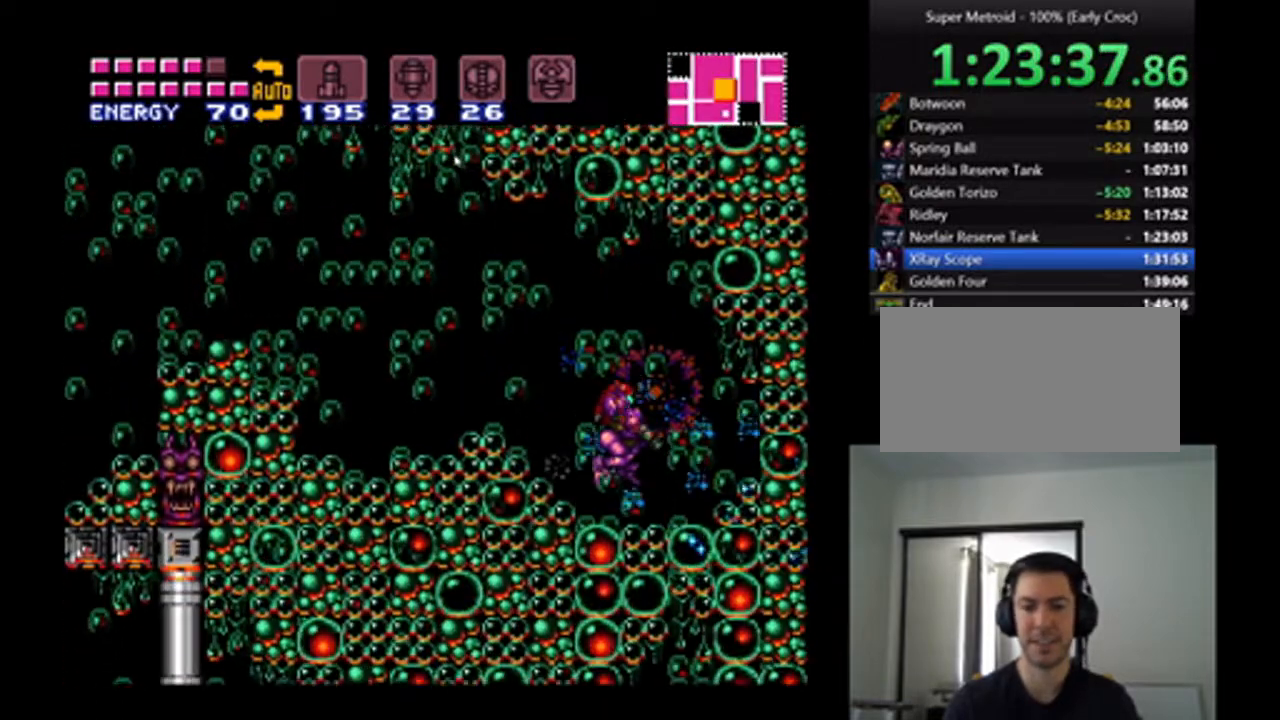
{"buttons": ["A", "DPAD_DOWN"], "events": [[167, "B", "up"], [233, "DPAD_RIGHT", "up"], [233, "L1", "up"], [333, "DPAD_DOWN", "down"], [367, "Y", "down"], [433, "Y", "up"]]}
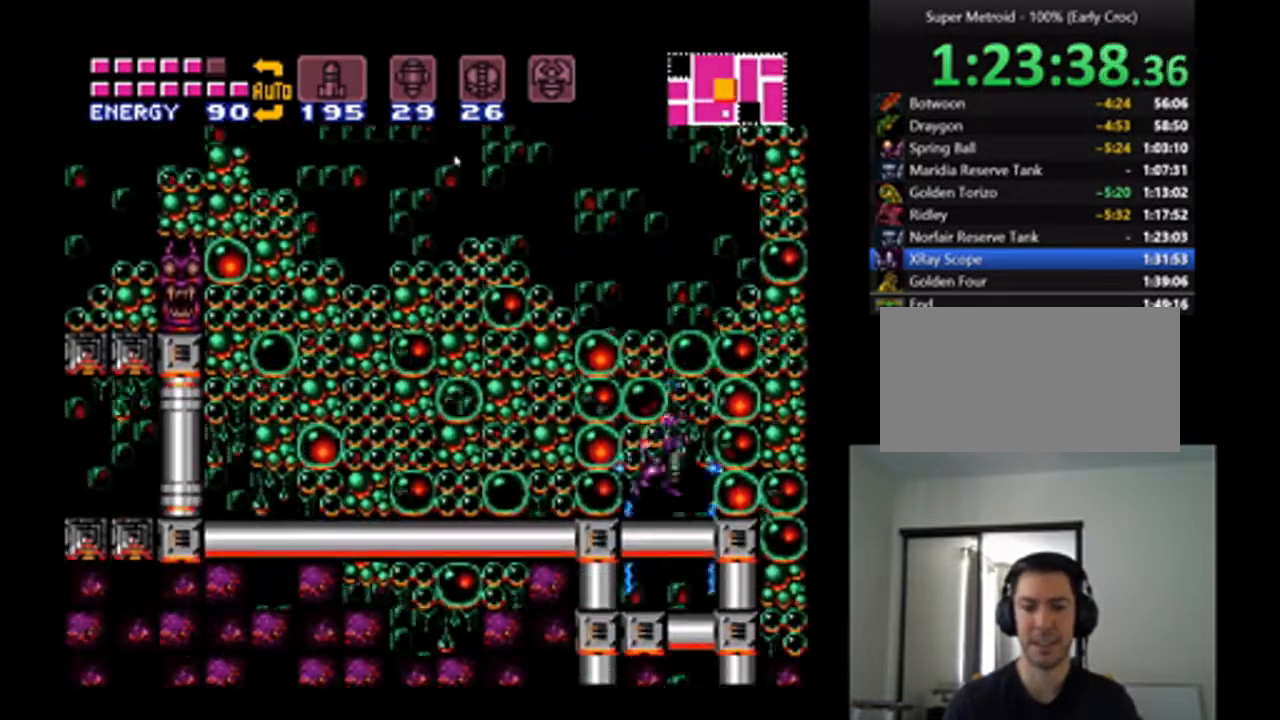
{"buttons": ["A"], "events": [[33, "DPAD_DOWN", "up"], [367, "DPAD_RIGHT", "down"], [500, "DPAD_RIGHT", "up"]]}
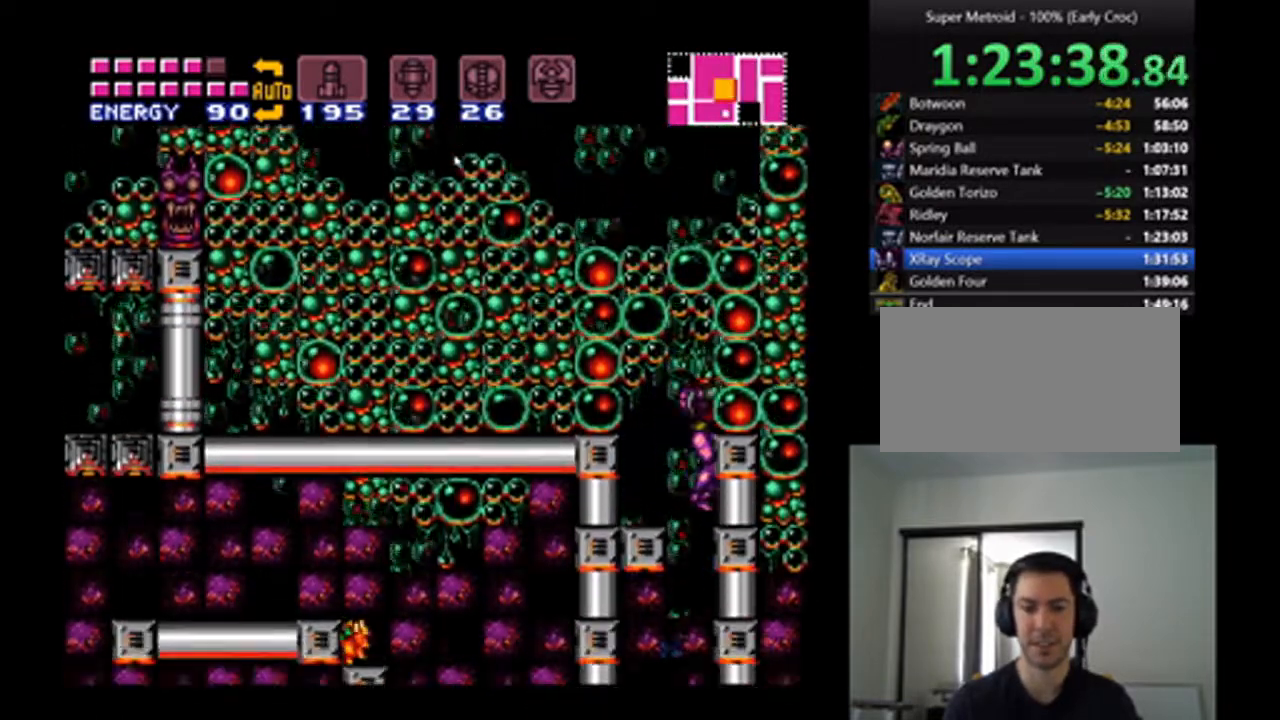
{"buttons": ["A", "DPAD_LEFT"], "events": [[133, "DPAD_DOWN", "down"], [167, "Y", "down"], [267, "Y", "up"], [300, "DPAD_DOWN", "up"], [367, "DPAD_LEFT", "down"]]}
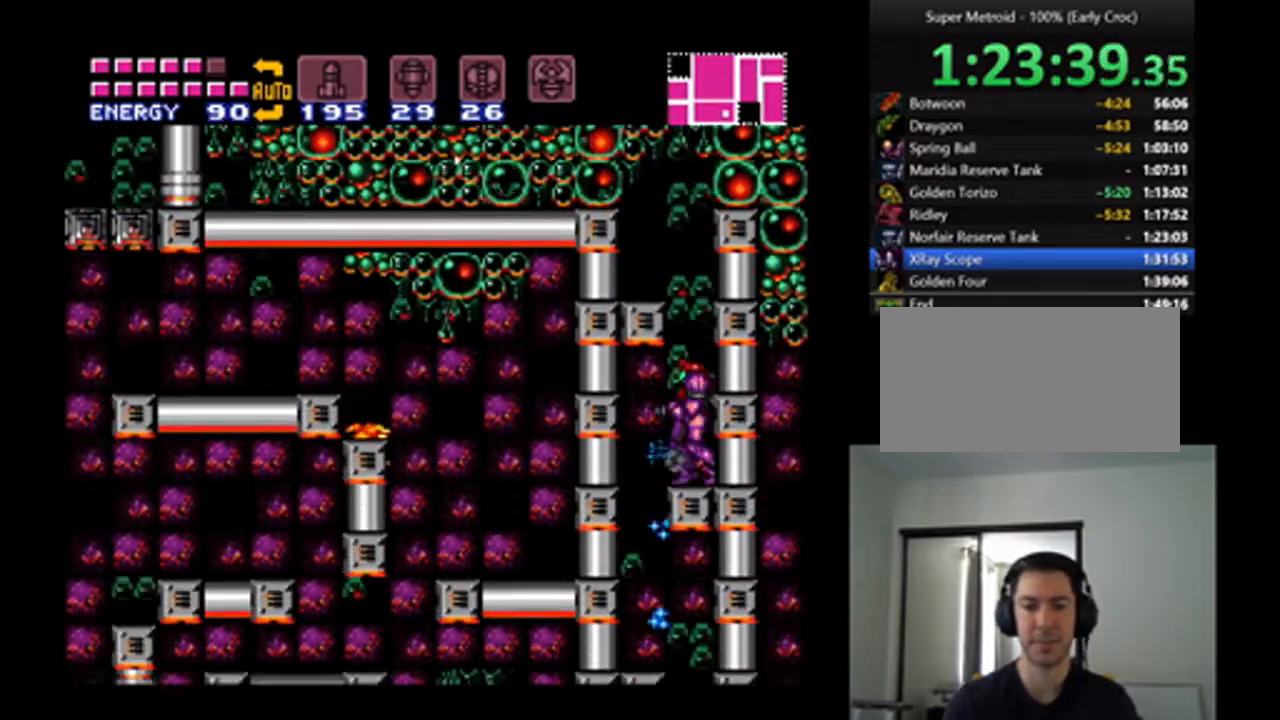
{"buttons": ["A", "DPAD_RIGHT"], "events": [[333, "DPAD_LEFT", "up"], [467, "DPAD_RIGHT", "down"]]}
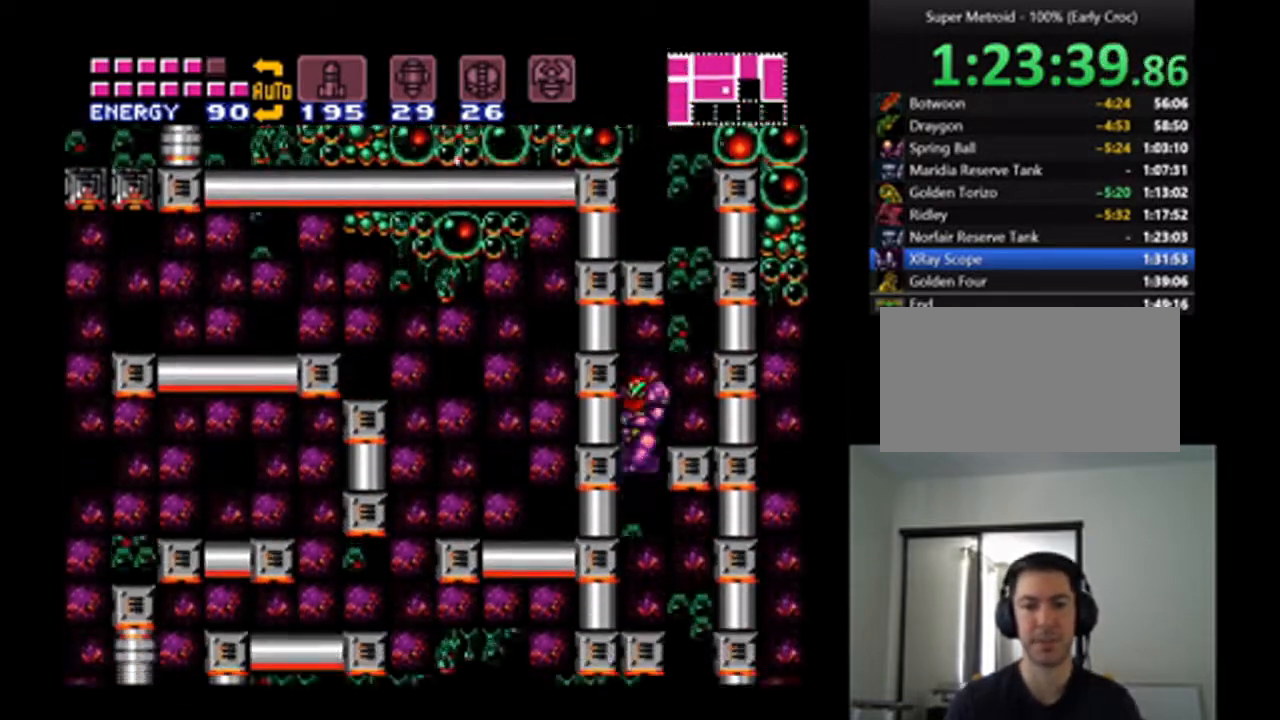
{"buttons": ["A", "DPAD_RIGHT"], "events": []}
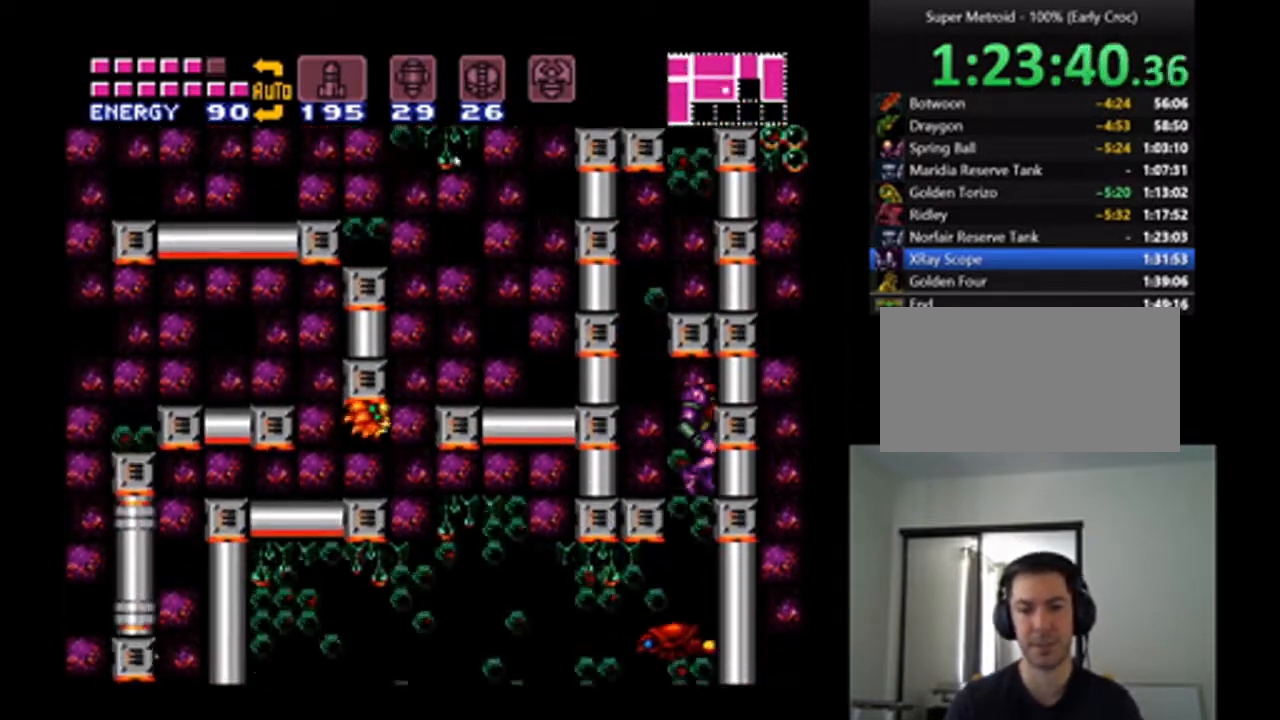
{"buttons": ["A"], "events": [[167, "DPAD_RIGHT", "up"], [200, "DPAD_LEFT", "down"], [333, "DPAD_LEFT", "up"]]}